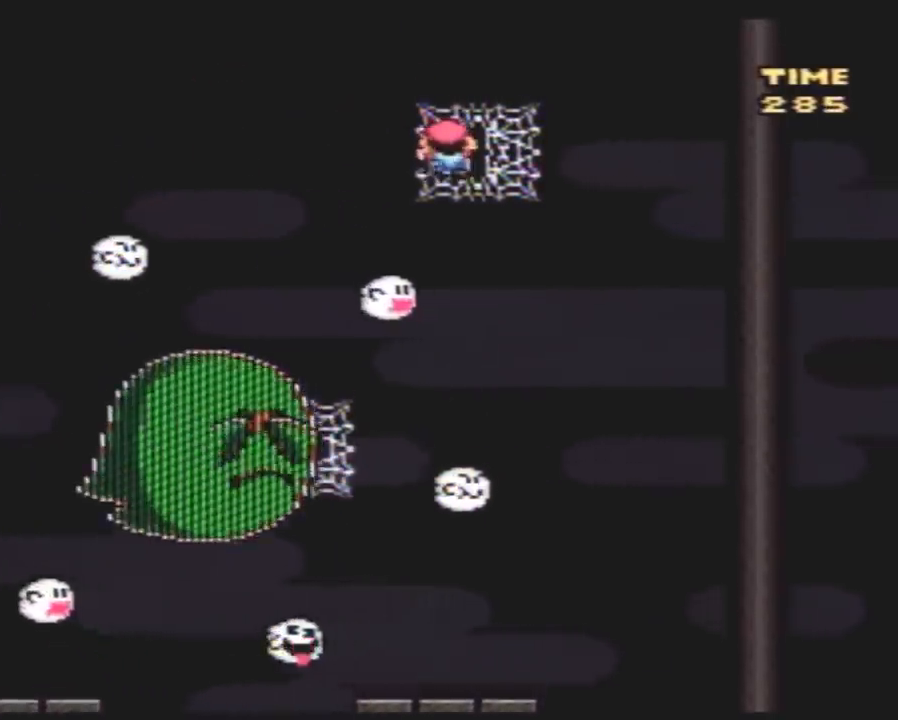
Gameplay with a controller (Nintendo layout); each line is a JSON object with the inputs held at the frame after it. "events" lists button and stick changes between this image and that frame as [ms after this image, input, new state], when the widget could be followed in between. Not read: L3 R3.
{"buttons": ["Y", "DPAD_DOWN"], "events": [[83, "DPAD_DOWN", "up"], [217, "DPAD_DOWN", "down"], [300, "DPAD_DOWN", "up"], [400, "DPAD_DOWN", "down"]]}
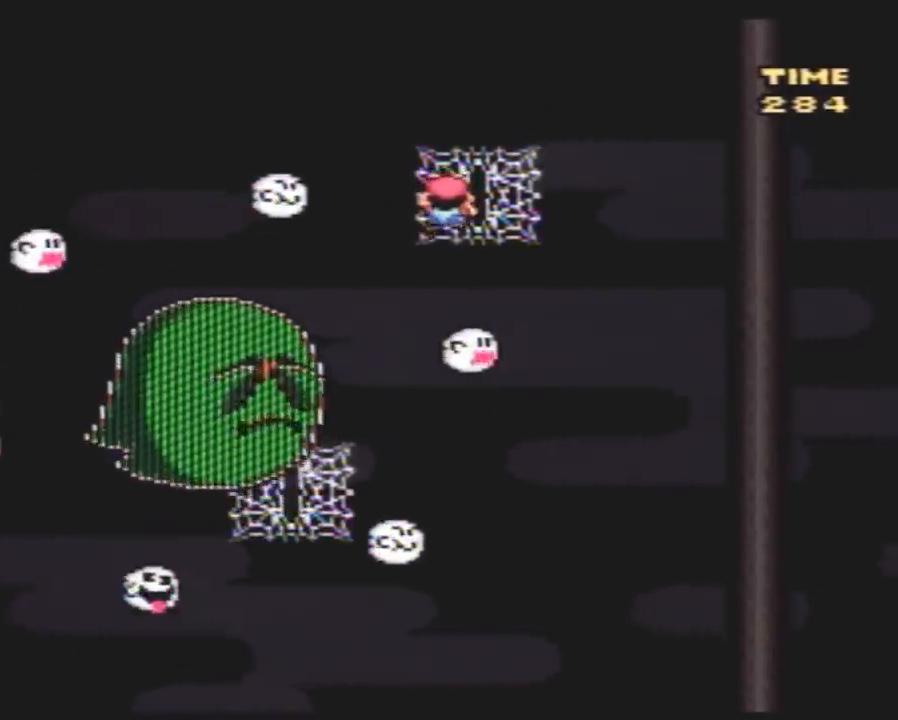
{"buttons": ["Y"], "events": [[33, "DPAD_DOWN", "up"], [117, "DPAD_DOWN", "down"], [250, "DPAD_DOWN", "up"], [350, "DPAD_DOWN", "down"], [433, "DPAD_DOWN", "up"]]}
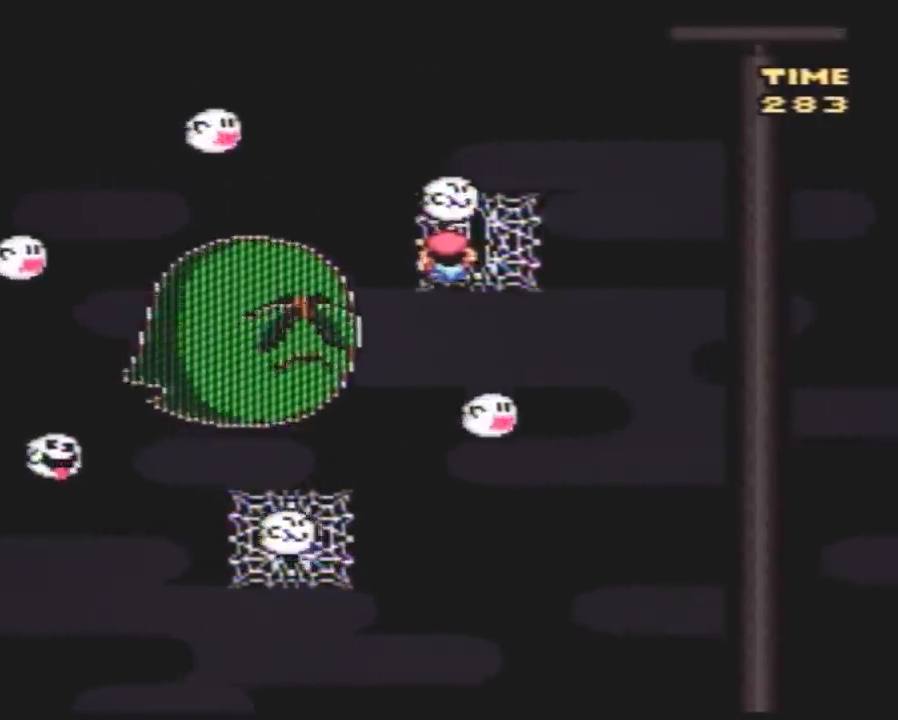
{"buttons": ["Y"], "events": [[67, "DPAD_DOWN", "down"], [133, "DPAD_DOWN", "up"], [250, "DPAD_DOWN", "down"], [350, "DPAD_DOWN", "up"]]}
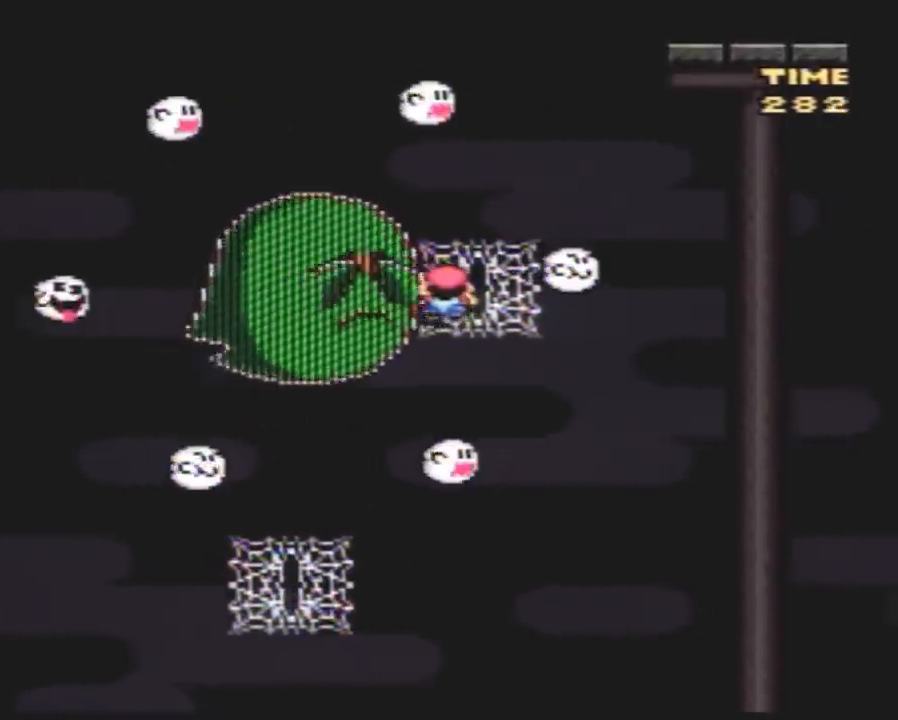
{"buttons": ["Y"], "events": [[150, "DPAD_RIGHT", "down"], [250, "DPAD_DOWN", "down"], [250, "DPAD_RIGHT", "up"], [433, "DPAD_DOWN", "up"]]}
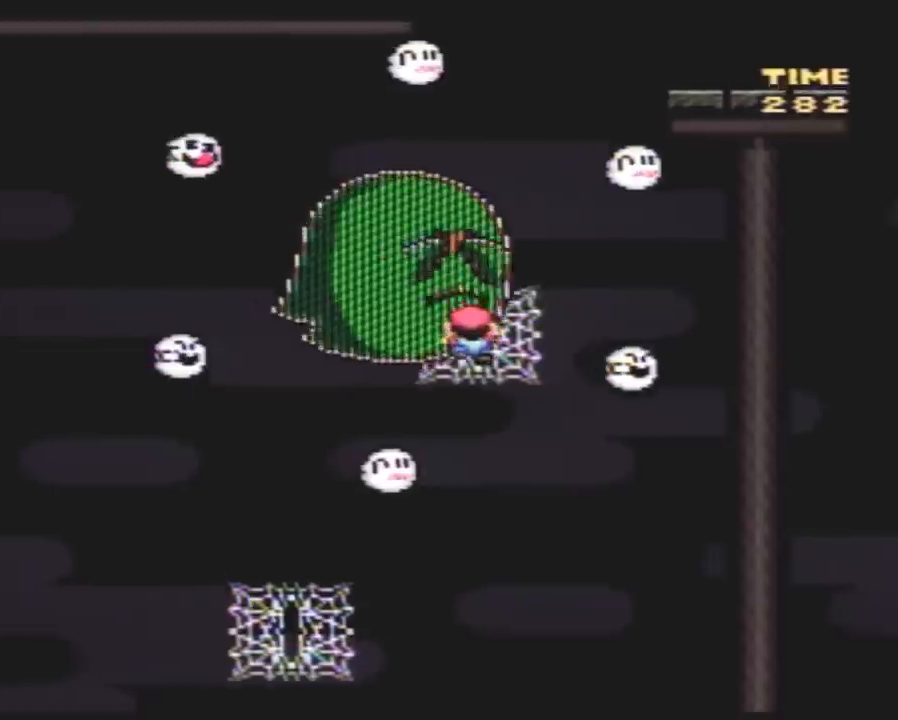
{"buttons": ["Y", "DPAD_DOWN"], "events": [[33, "DPAD_DOWN", "down"], [150, "DPAD_DOWN", "up"], [283, "DPAD_RIGHT", "down"], [367, "DPAD_DOWN", "down"], [367, "DPAD_RIGHT", "up"], [400, "DPAD_DOWN", "up"], [433, "DPAD_DOWN", "down"]]}
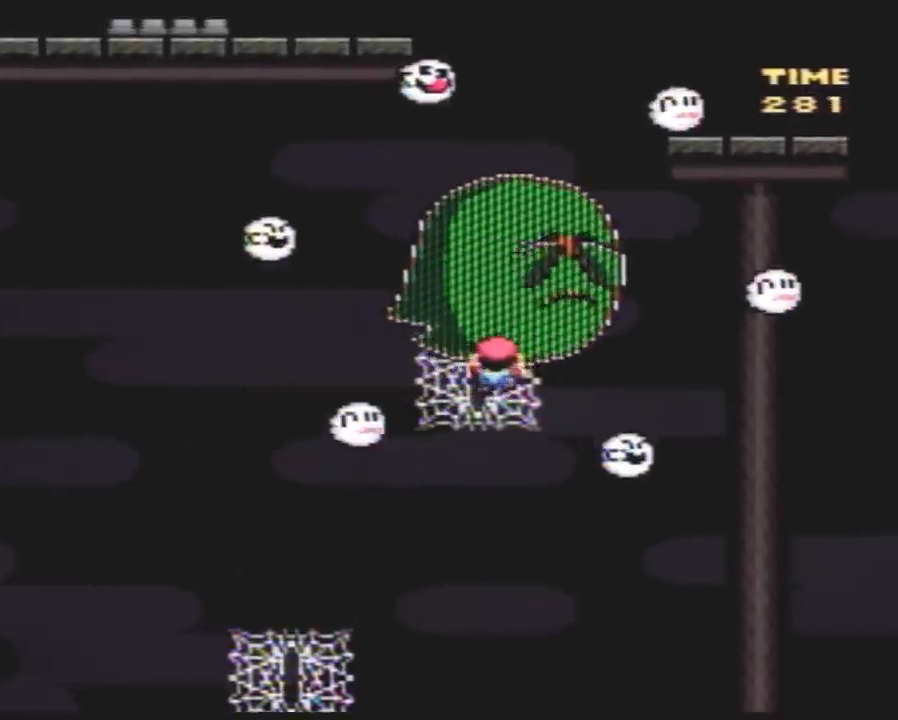
{"buttons": ["B", "Y", "DPAD_UP", "DPAD_RIGHT"], "events": [[67, "DPAD_DOWN", "up"], [183, "DPAD_UP", "down"], [217, "DPAD_RIGHT", "down"], [317, "DPAD_RIGHT", "up"], [350, "DPAD_RIGHT", "down"], [367, "B", "down"]]}
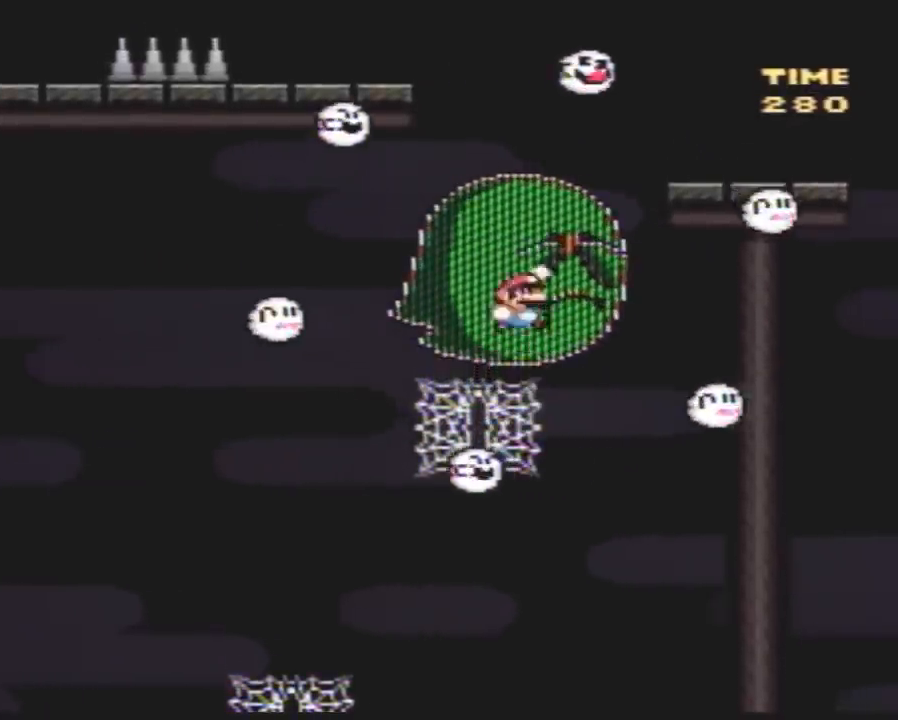
{"buttons": ["Y"], "events": [[133, "DPAD_UP", "up"], [250, "B", "up"], [317, "DPAD_RIGHT", "up"], [367, "DPAD_LEFT", "down"], [500, "DPAD_LEFT", "up"]]}
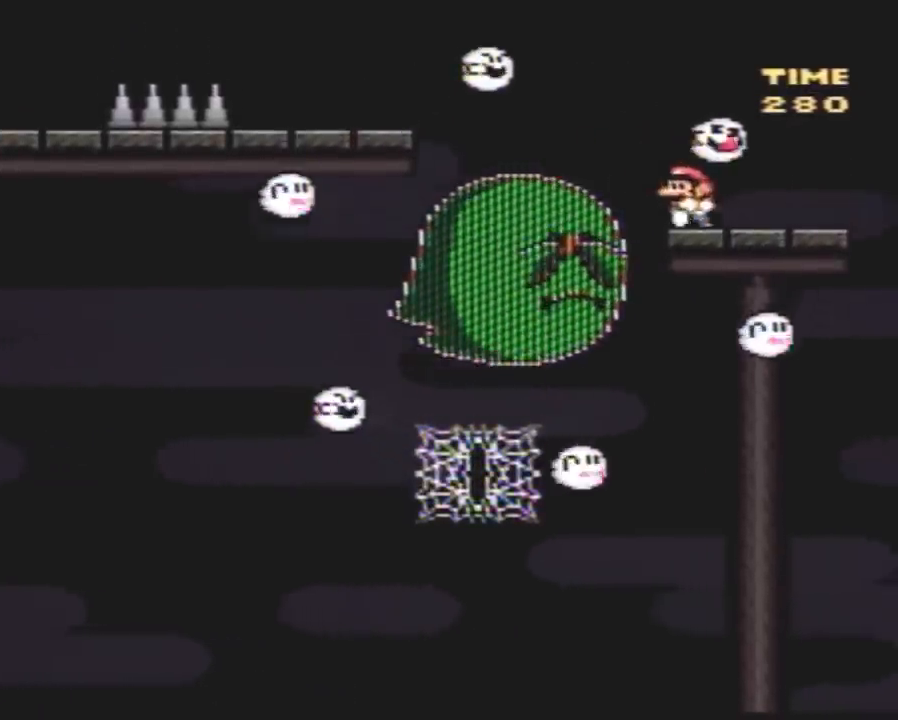
{"buttons": ["A", "Y", "DPAD_LEFT"], "events": [[283, "DPAD_LEFT", "down"], [433, "A", "down"]]}
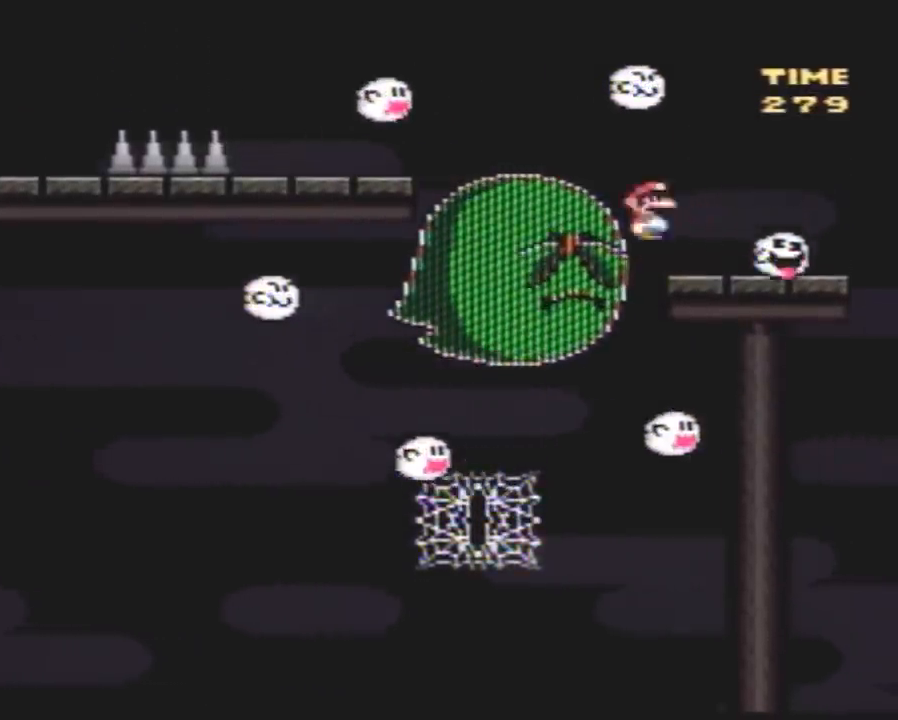
{"buttons": ["Y", "DPAD_RIGHT"], "events": [[67, "A", "up"], [183, "A", "down"], [400, "DPAD_LEFT", "up"], [400, "DPAD_UP", "down"], [433, "DPAD_RIGHT", "down"], [433, "DPAD_UP", "up"], [467, "A", "up"]]}
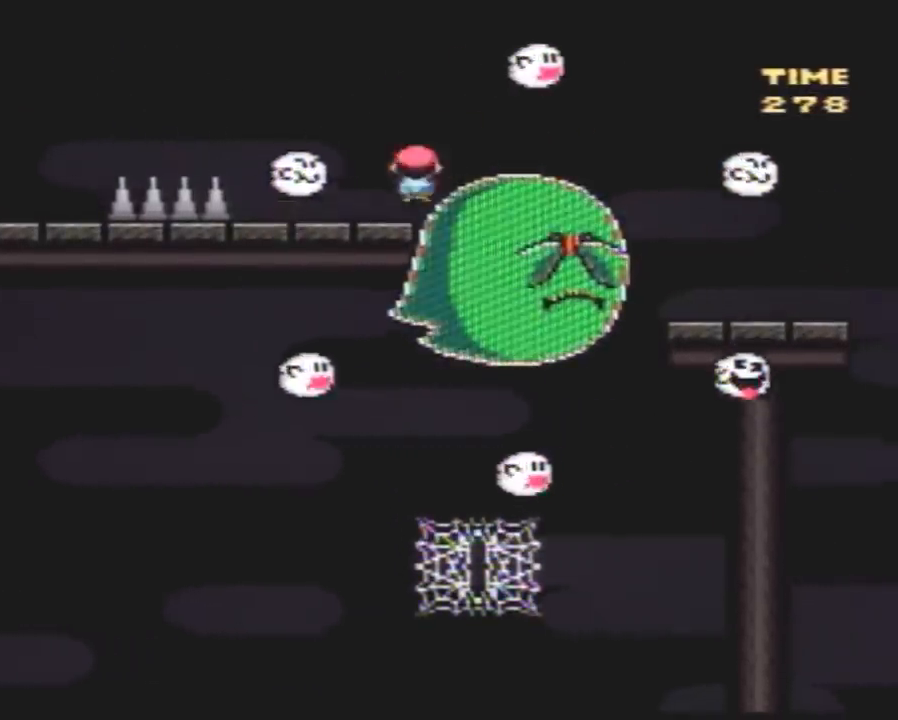
{"buttons": ["Y", "DPAD_LEFT"], "events": [[100, "DPAD_RIGHT", "up"], [433, "DPAD_LEFT", "down"]]}
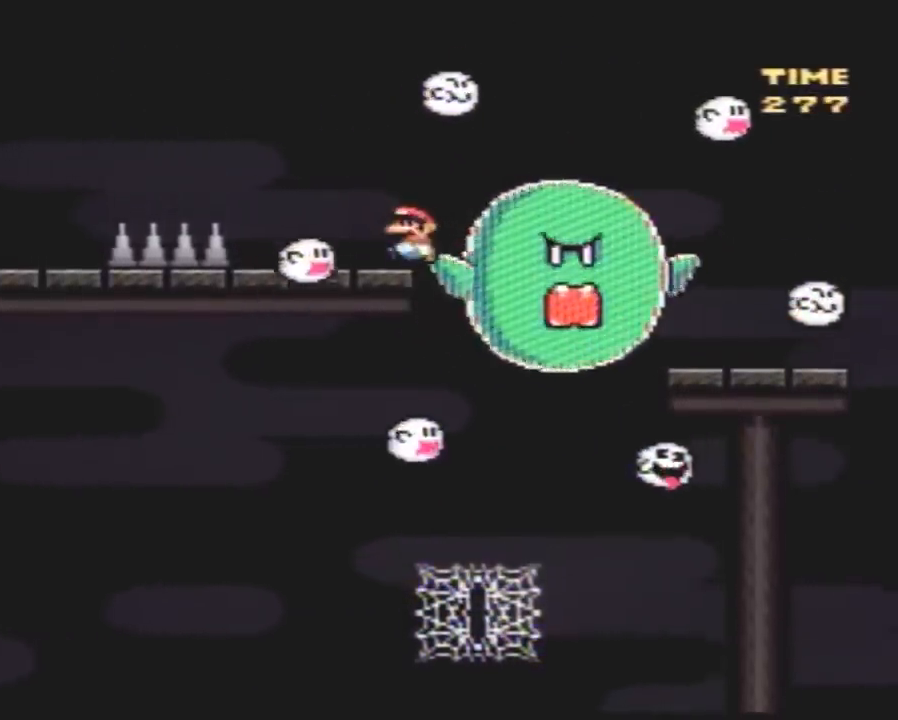
{"buttons": ["Y", "DPAD_LEFT"], "events": [[317, "A", "down"], [383, "A", "up"]]}
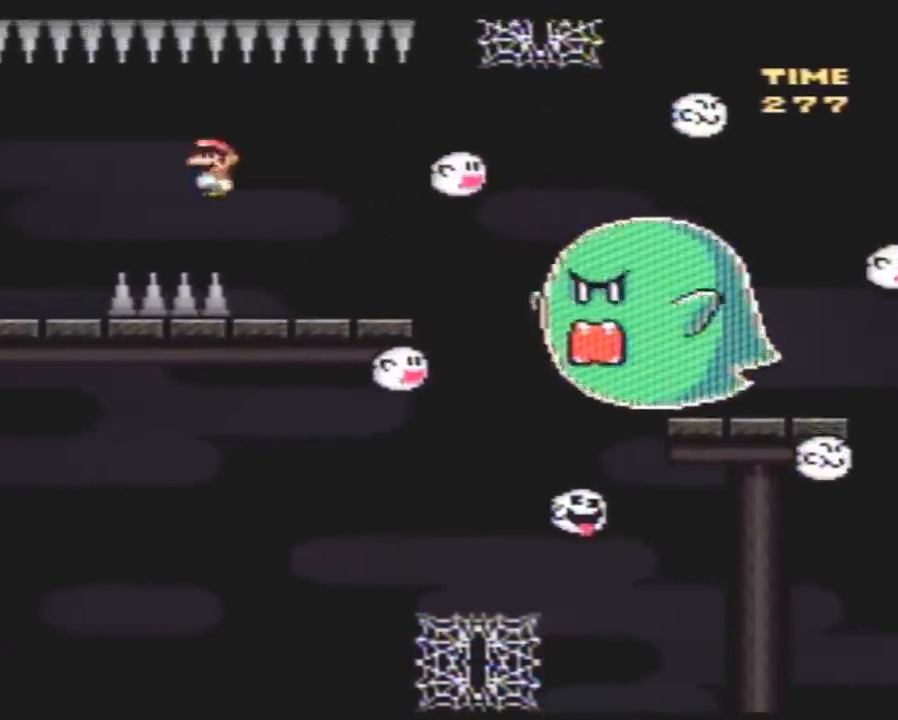
{"buttons": ["Y", "DPAD_RIGHT"], "events": [[350, "Y", "up"], [450, "Y", "down"], [483, "DPAD_LEFT", "up"], [483, "DPAD_RIGHT", "down"]]}
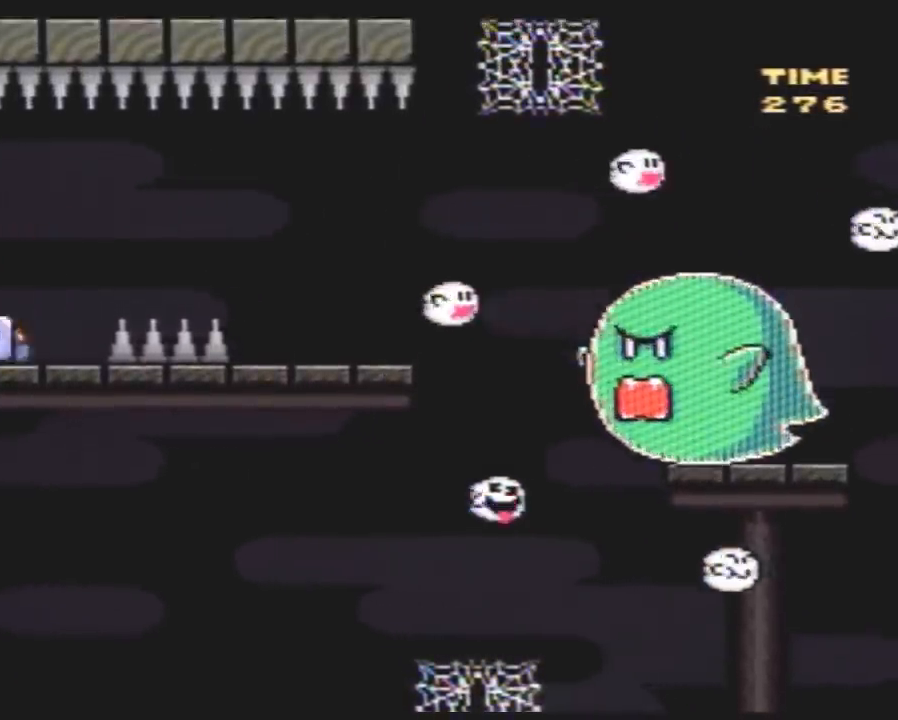
{"buttons": ["Y", "DPAD_RIGHT"], "events": [[200, "B", "down"], [300, "B", "up"], [333, "Y", "up"], [350, "Y", "down"]]}
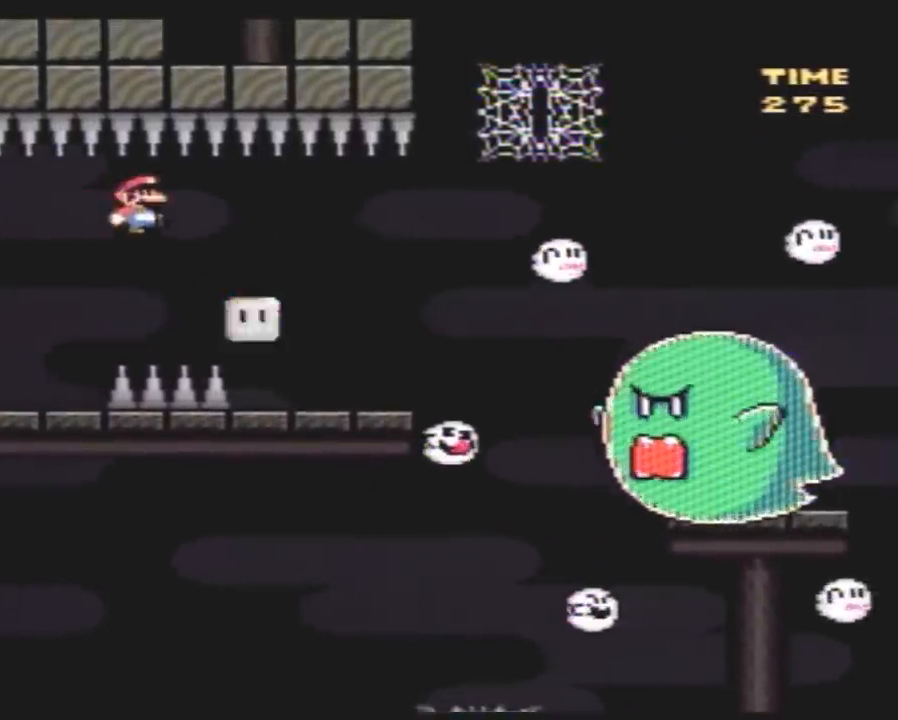
{"buttons": ["Y", "DPAD_RIGHT"], "events": [[200, "DPAD_RIGHT", "up"], [233, "DPAD_LEFT", "down"], [350, "DPAD_LEFT", "up"], [383, "DPAD_RIGHT", "down"]]}
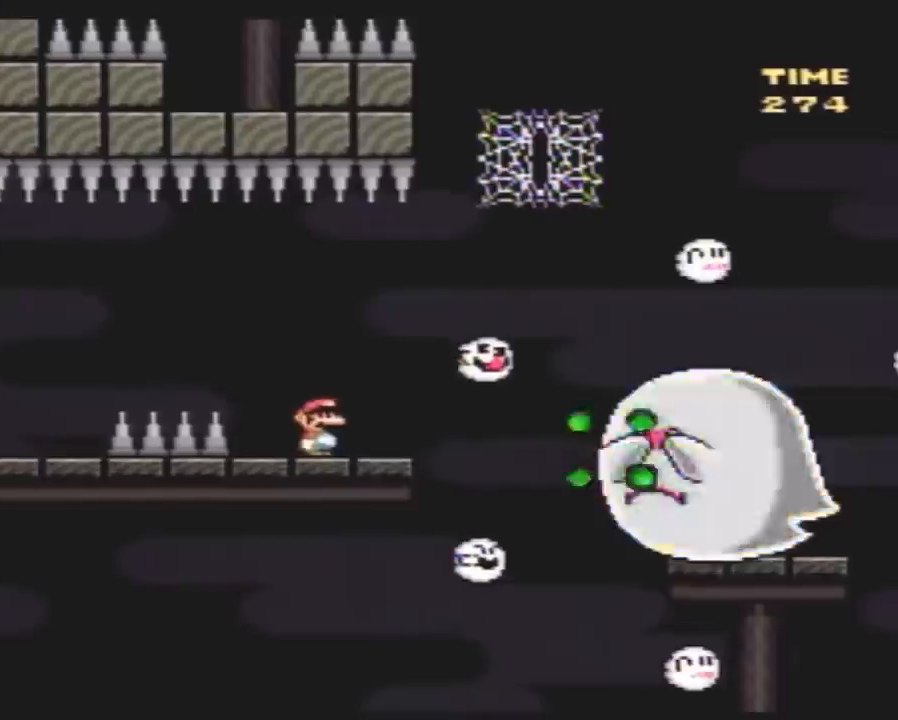
{"buttons": ["Y", "DPAD_UP"], "events": [[167, "B", "down"], [350, "DPAD_RIGHT", "up"], [350, "DPAD_UP", "down"], [383, "DPAD_LEFT", "down"], [417, "DPAD_LEFT", "up"], [483, "B", "up"]]}
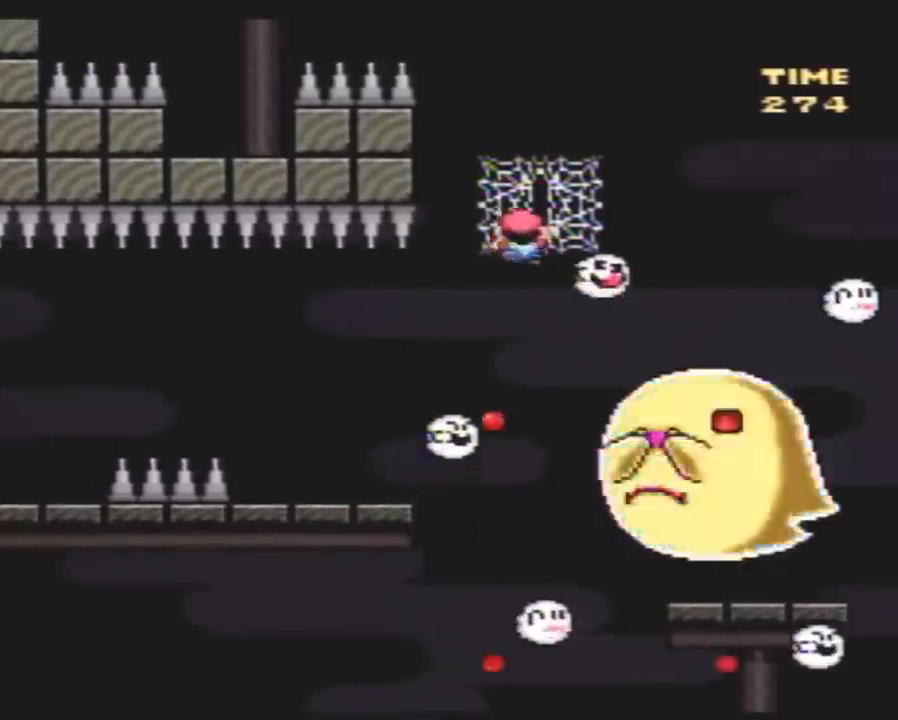
{"buttons": ["Y", "DPAD_DOWN"], "events": [[133, "DPAD_UP", "up"], [200, "DPAD_DOWN", "down"], [333, "DPAD_DOWN", "up"], [417, "DPAD_DOWN", "down"]]}
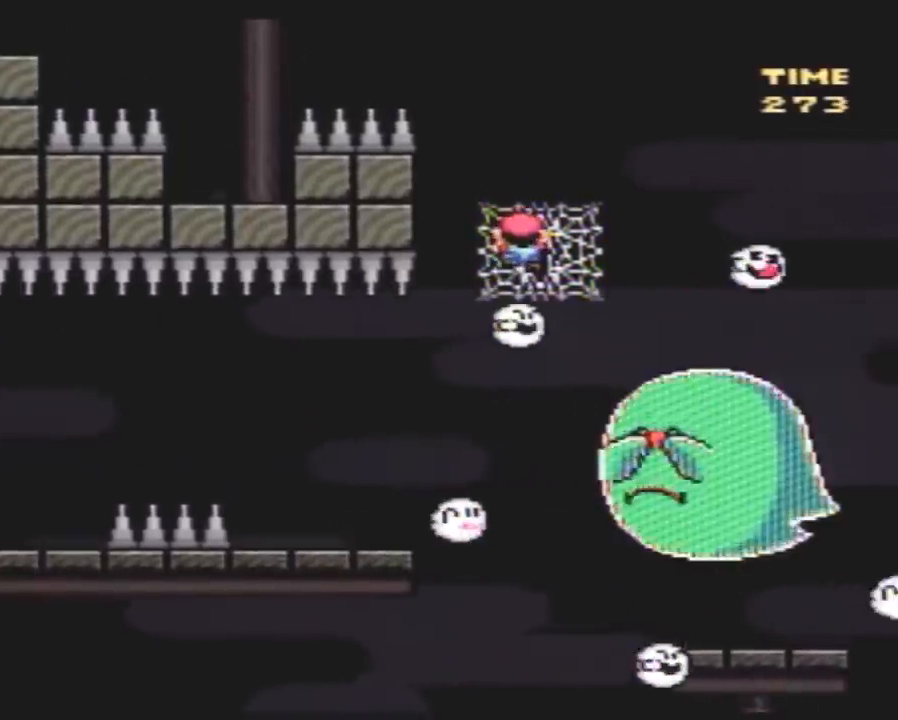
{"buttons": ["Y", "DPAD_UP"], "events": [[17, "DPAD_DOWN", "up"], [133, "DPAD_DOWN", "down"], [200, "DPAD_DOWN", "up"], [300, "DPAD_DOWN", "down"], [400, "DPAD_DOWN", "up"], [500, "DPAD_UP", "down"]]}
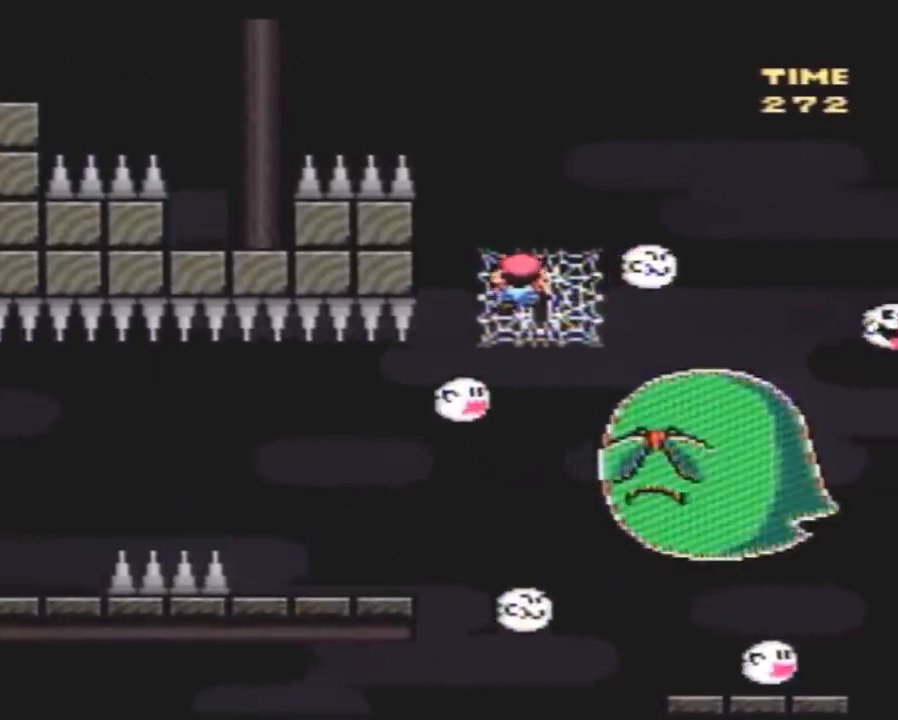
{"buttons": ["Y", "DPAD_UP", "DPAD_LEFT"], "events": [[67, "DPAD_LEFT", "down"], [150, "B", "down"], [500, "B", "up"]]}
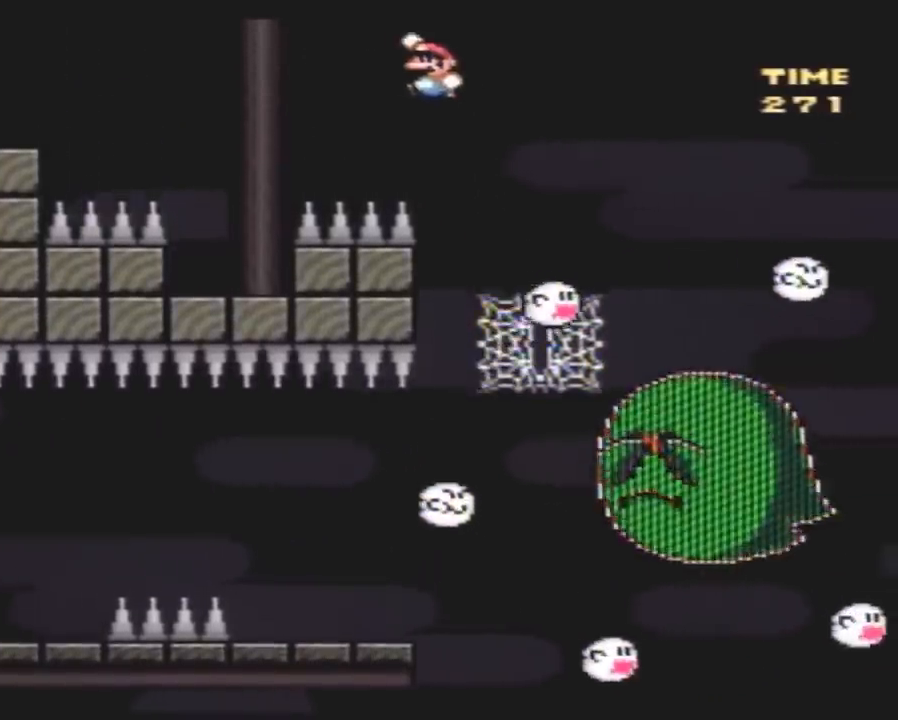
{"buttons": ["Y"], "events": [[133, "B", "down"], [217, "DPAD_UP", "up"], [283, "B", "up"], [283, "DPAD_LEFT", "up"], [283, "DPAD_UP", "down"], [317, "DPAD_RIGHT", "down"], [317, "DPAD_UP", "up"], [467, "DPAD_RIGHT", "up"]]}
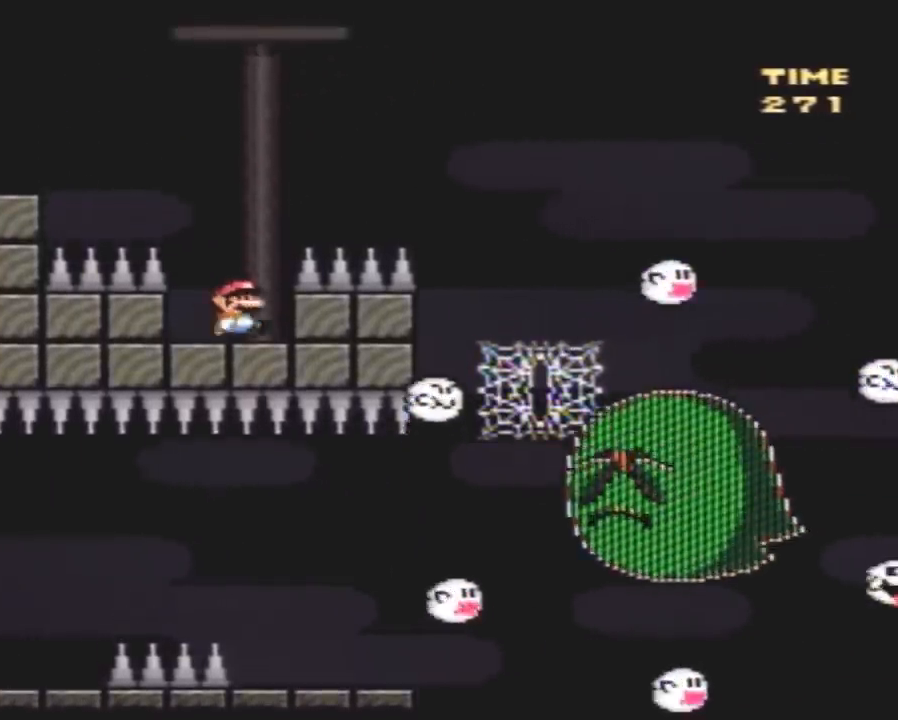
{"buttons": ["Y", "DPAD_LEFT"], "events": [[33, "DPAD_LEFT", "down"], [117, "B", "down"], [367, "B", "up"]]}
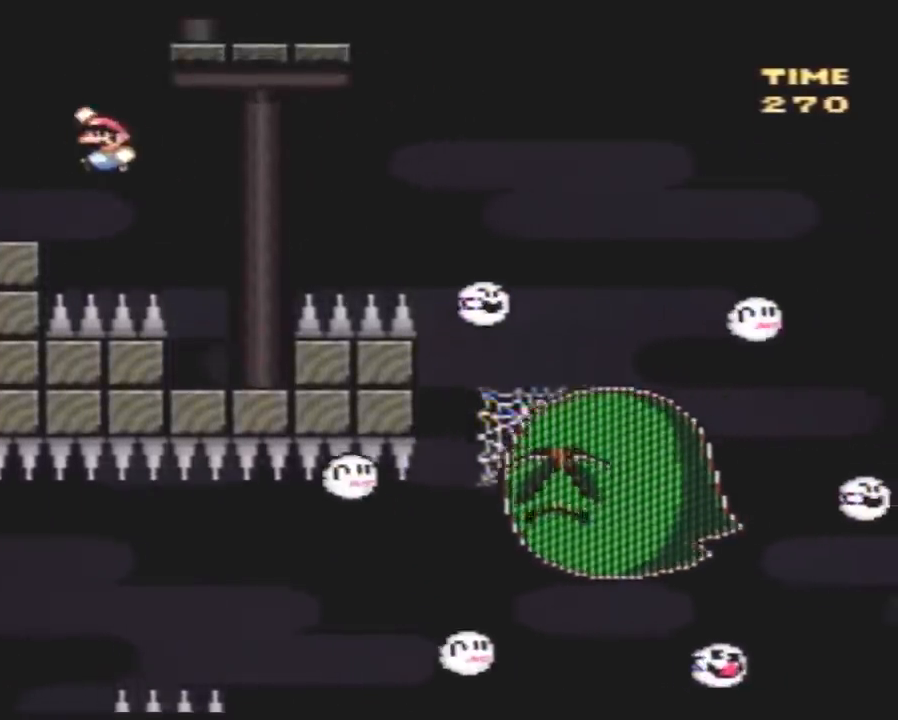
{"buttons": ["Y", "DPAD_RIGHT"], "events": [[117, "DPAD_LEFT", "up"], [400, "DPAD_RIGHT", "down"]]}
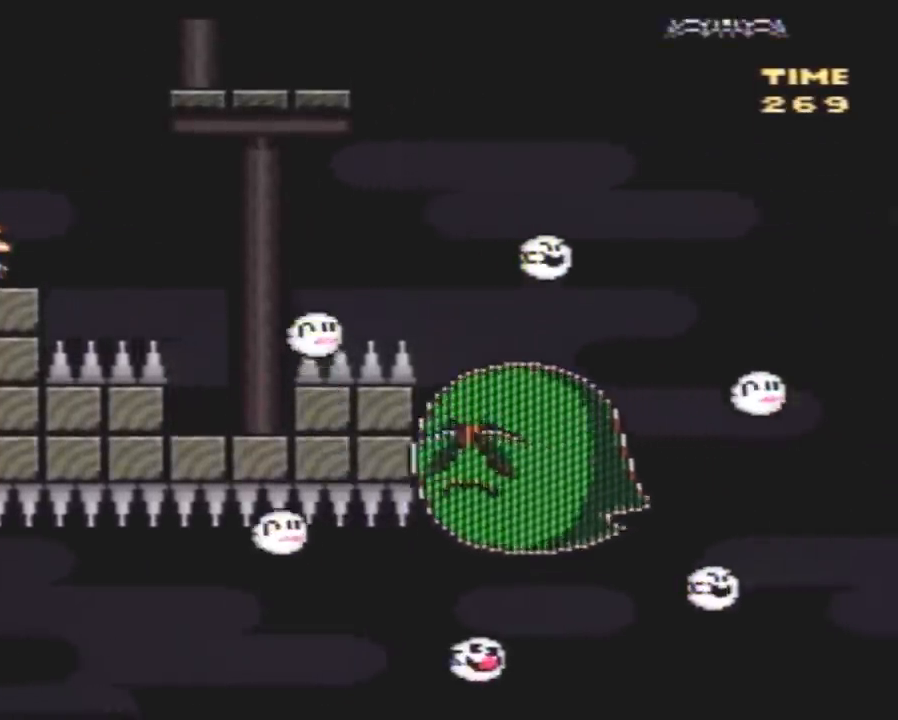
{"buttons": ["Y", "DPAD_LEFT"], "events": [[100, "B", "down"], [317, "B", "up"], [433, "DPAD_RIGHT", "up"], [500, "DPAD_LEFT", "down"]]}
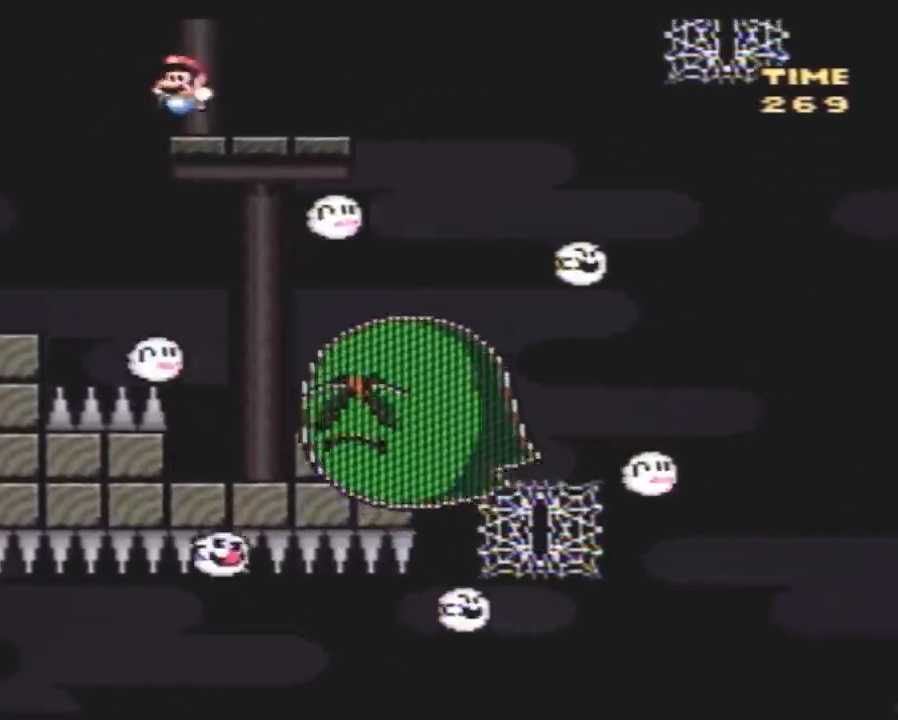
{"buttons": ["Y", "DPAD_LEFT"], "events": [[117, "DPAD_LEFT", "up"], [183, "DPAD_RIGHT", "down"], [367, "DPAD_RIGHT", "up"], [500, "DPAD_LEFT", "down"]]}
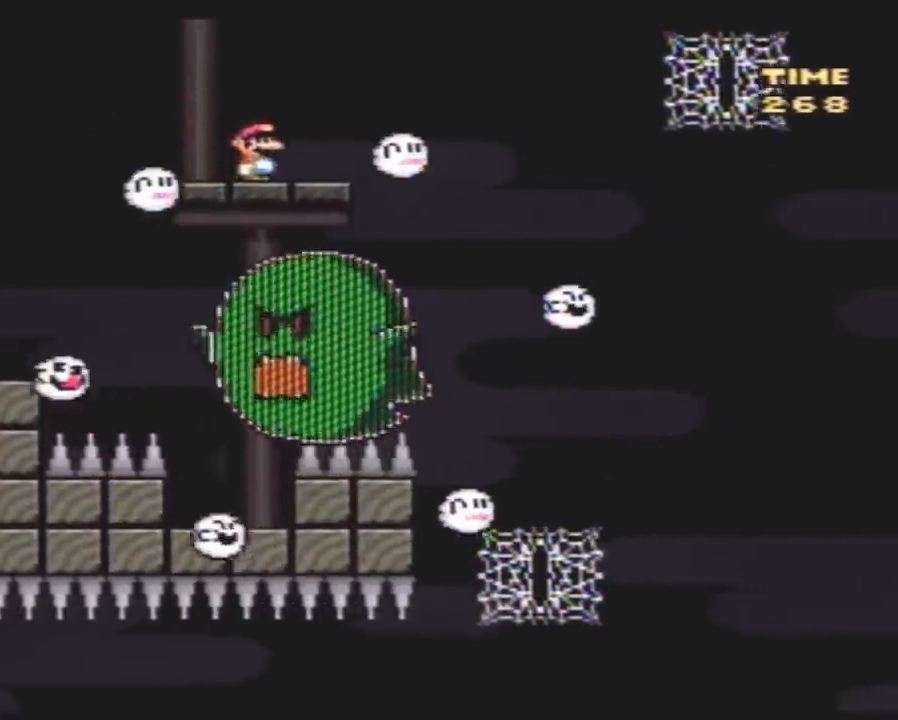
{"buttons": ["Y"], "events": [[100, "DPAD_LEFT", "up"], [183, "DPAD_RIGHT", "down"], [283, "DPAD_RIGHT", "up"]]}
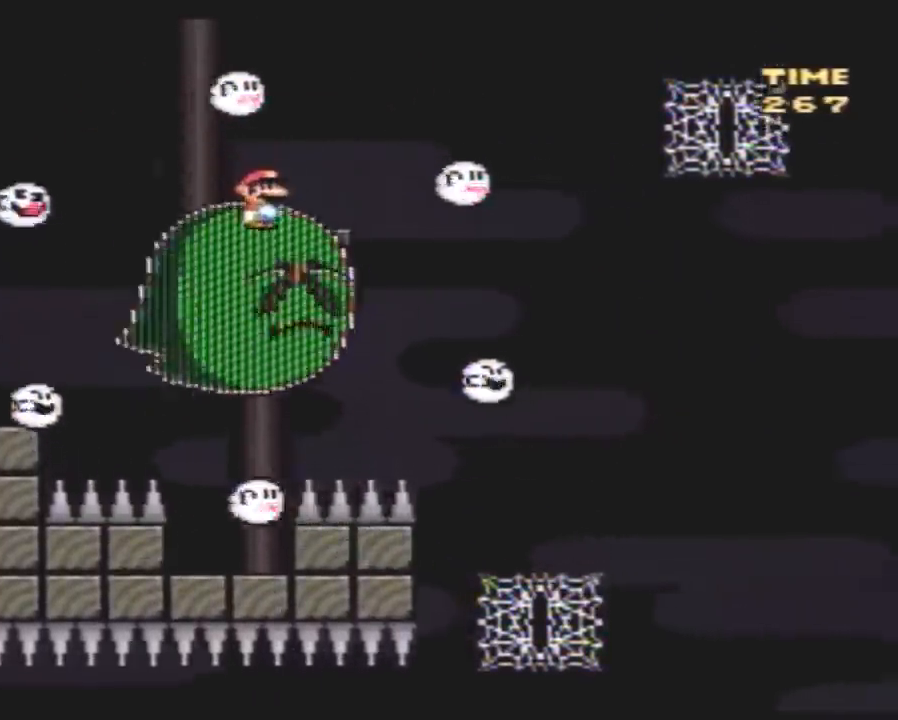
{"buttons": ["Y"], "events": [[117, "DPAD_RIGHT", "down"], [217, "DPAD_RIGHT", "up"]]}
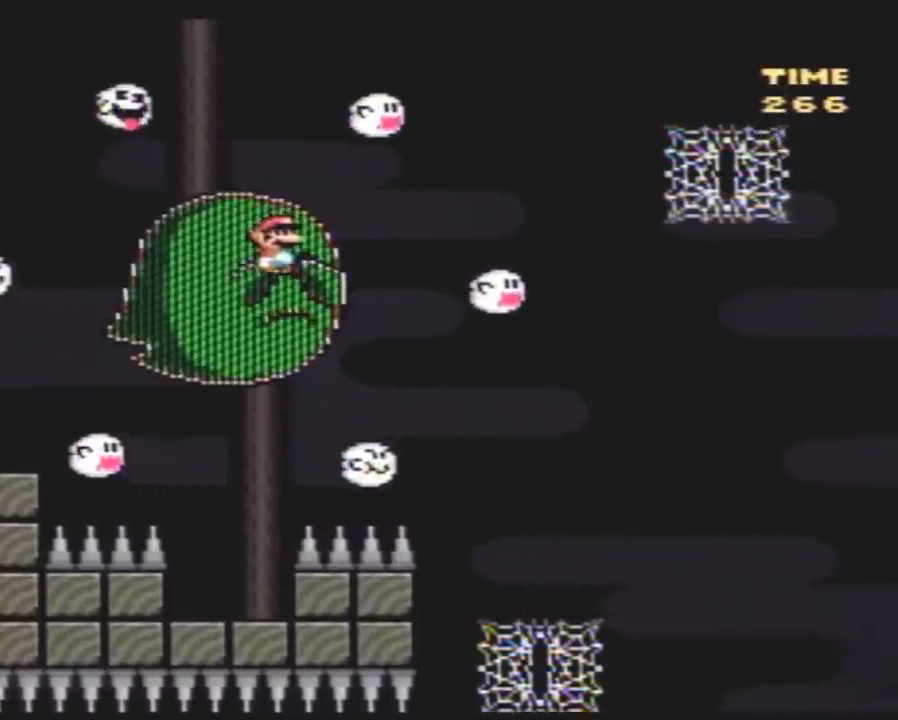
{"buttons": ["Y"], "events": [[117, "DPAD_RIGHT", "down"], [183, "DPAD_RIGHT", "up"]]}
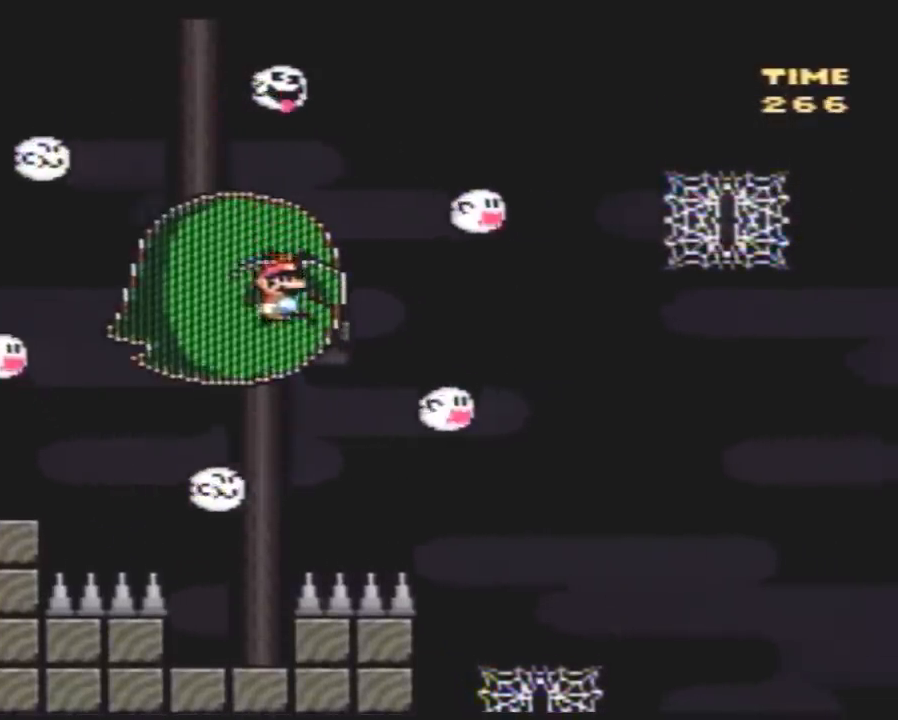
{"buttons": ["B", "Y", "DPAD_RIGHT"], "events": [[200, "DPAD_RIGHT", "down"], [333, "B", "down"]]}
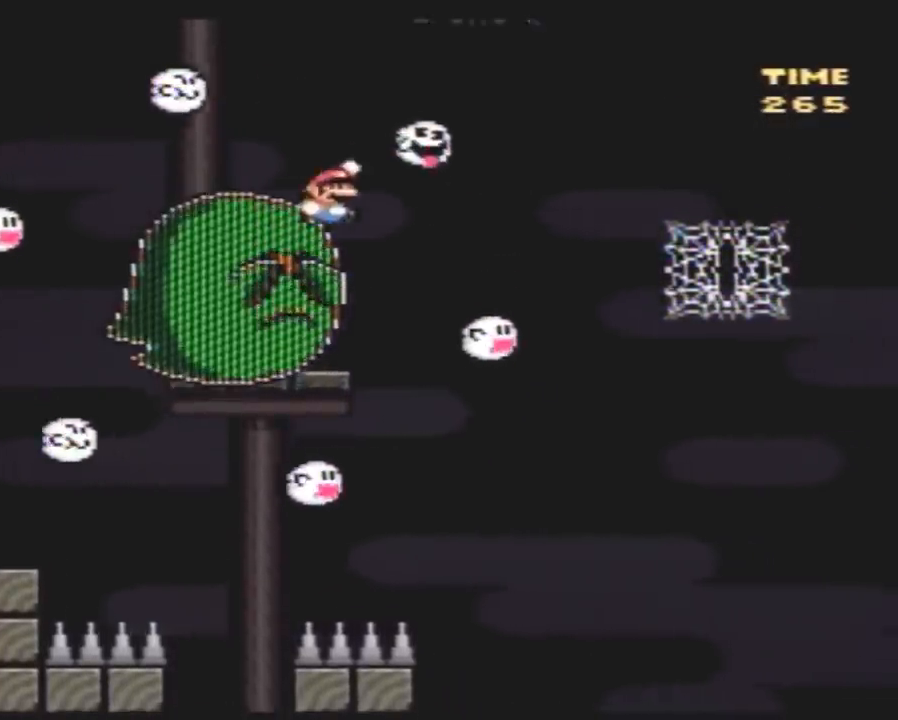
{"buttons": ["B", "Y", "DPAD_RIGHT"], "events": []}